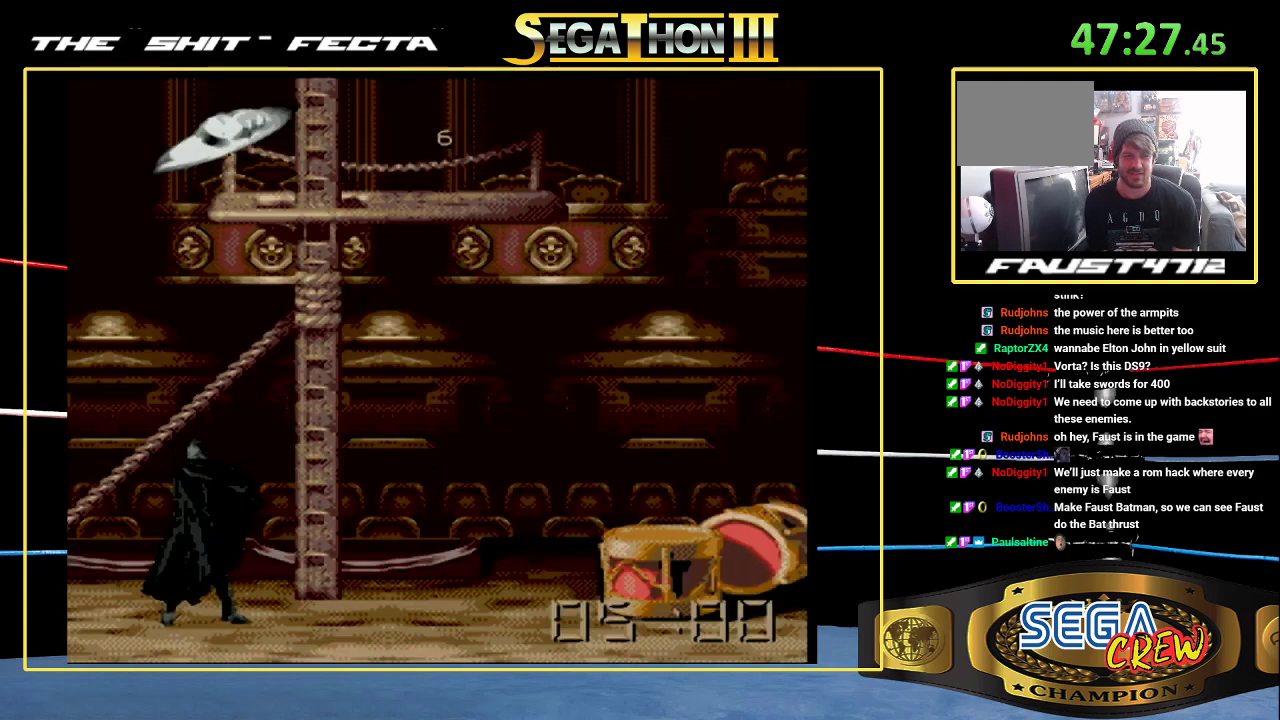
Gameplay with a controller (Xbox layout); each line is a JSON object with the inputs held at the frame after it. "events" lists button and stick changes between this image and that frame as [ms after this image, input, new state], when the widget could be followed in between. Not read: L2 L3 R2 R3.
{"buttons": ["DPAD_RIGHT"]}
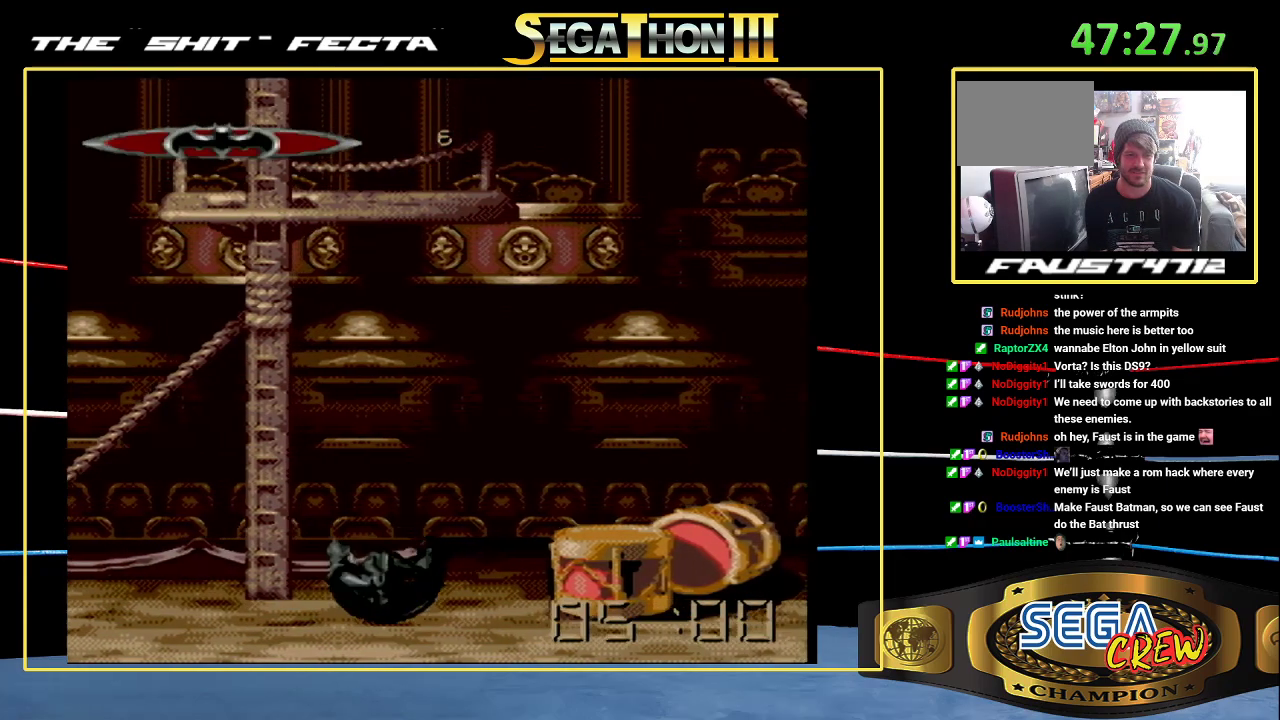
{"buttons": ["DPAD_LEFT"], "events": [[100, "DPAD_RIGHT", "up"], [117, "A", "down"], [200, "A", "up"], [267, "DPAD_RIGHT", "down"], [333, "DPAD_RIGHT", "up"], [483, "DPAD_LEFT", "down"]]}
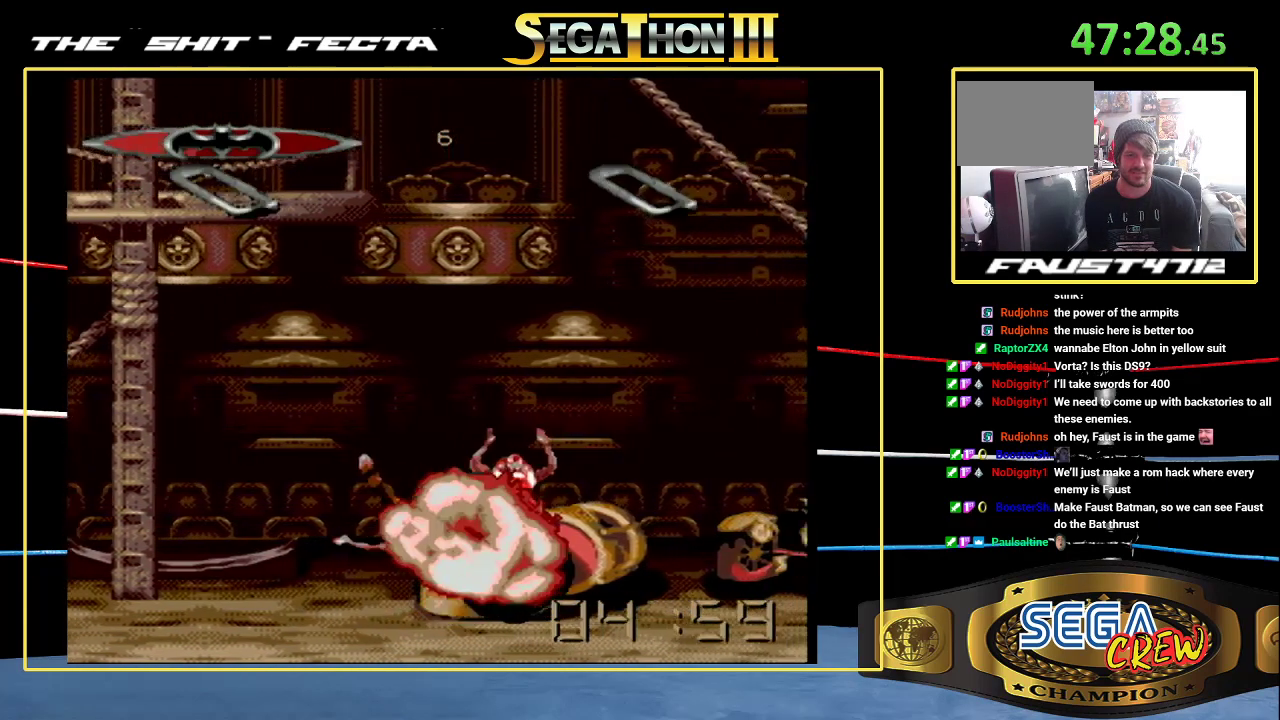
{"buttons": [], "events": [[317, "DPAD_LEFT", "up"], [400, "DPAD_LEFT", "down"], [483, "DPAD_LEFT", "up"]]}
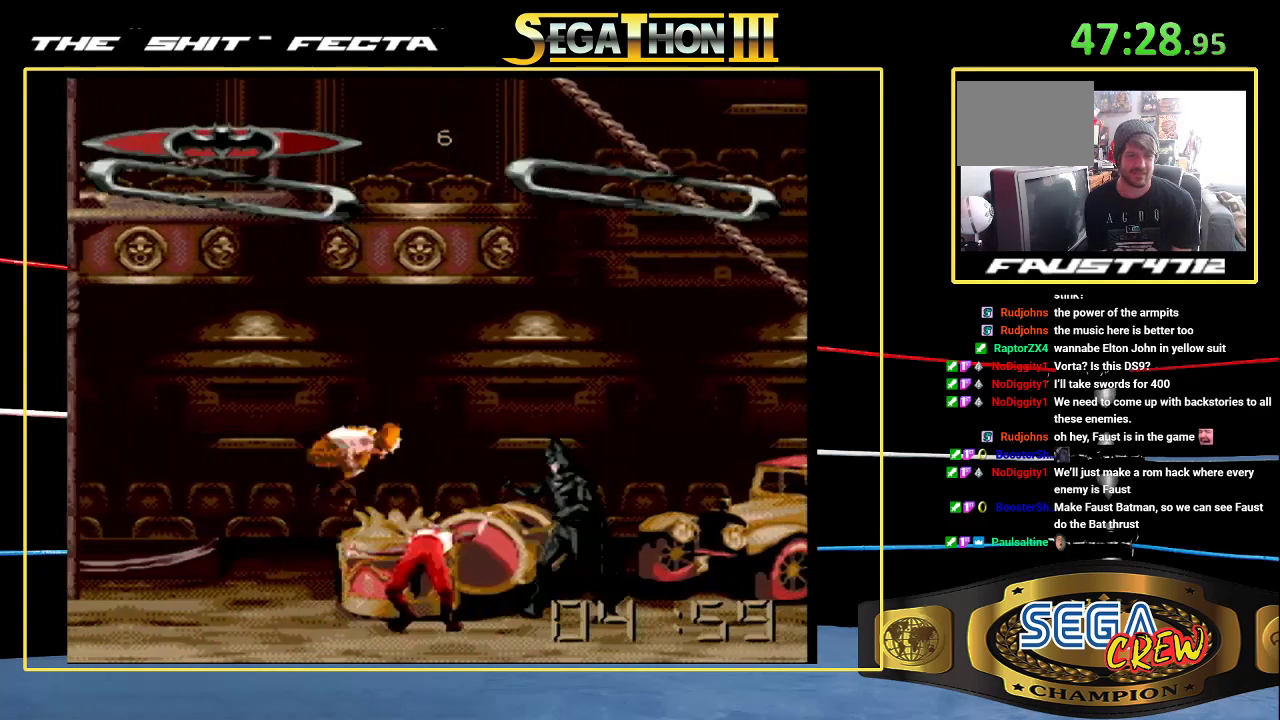
{"buttons": ["DPAD_LEFT"], "events": [[33, "DPAD_LEFT", "down"], [133, "B", "down"], [350, "DPAD_LEFT", "up"], [367, "B", "up"], [450, "DPAD_LEFT", "down"]]}
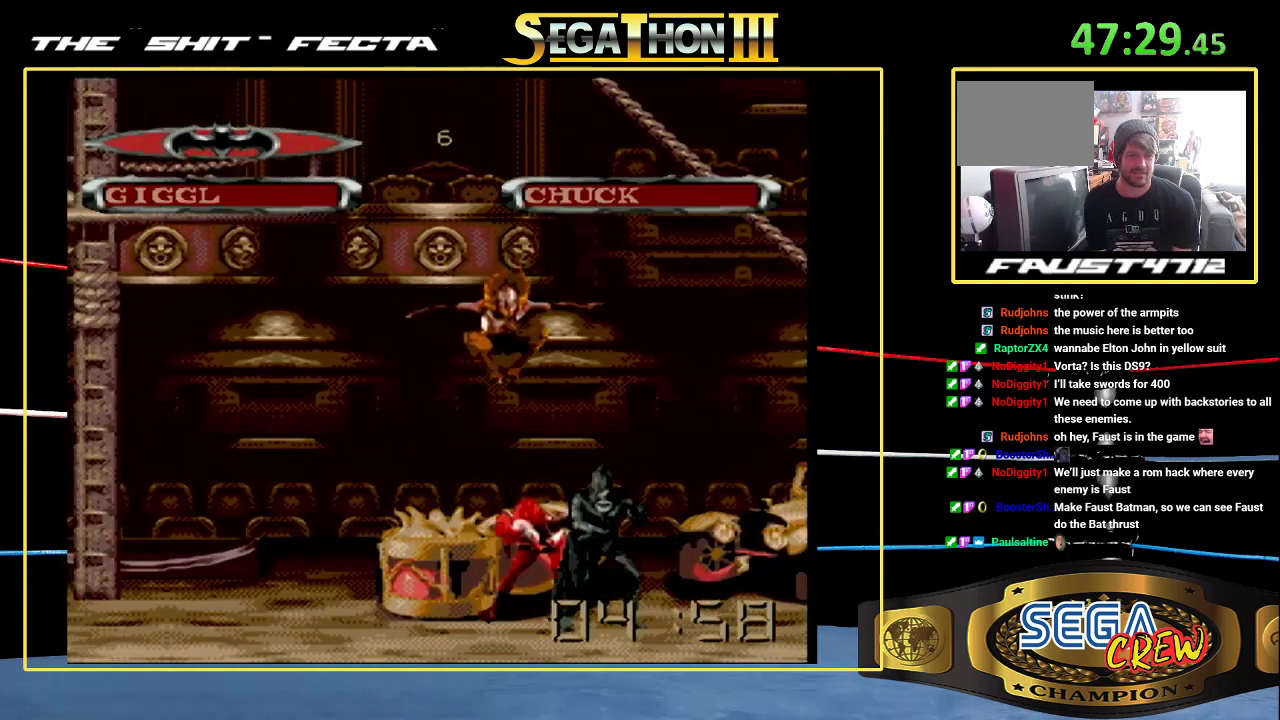
{"buttons": [], "events": [[33, "DPAD_LEFT", "up"], [100, "DPAD_LEFT", "down"], [183, "B", "down"], [217, "DPAD_DOWN", "down"], [367, "DPAD_DOWN", "up"], [433, "B", "up"], [433, "DPAD_LEFT", "up"]]}
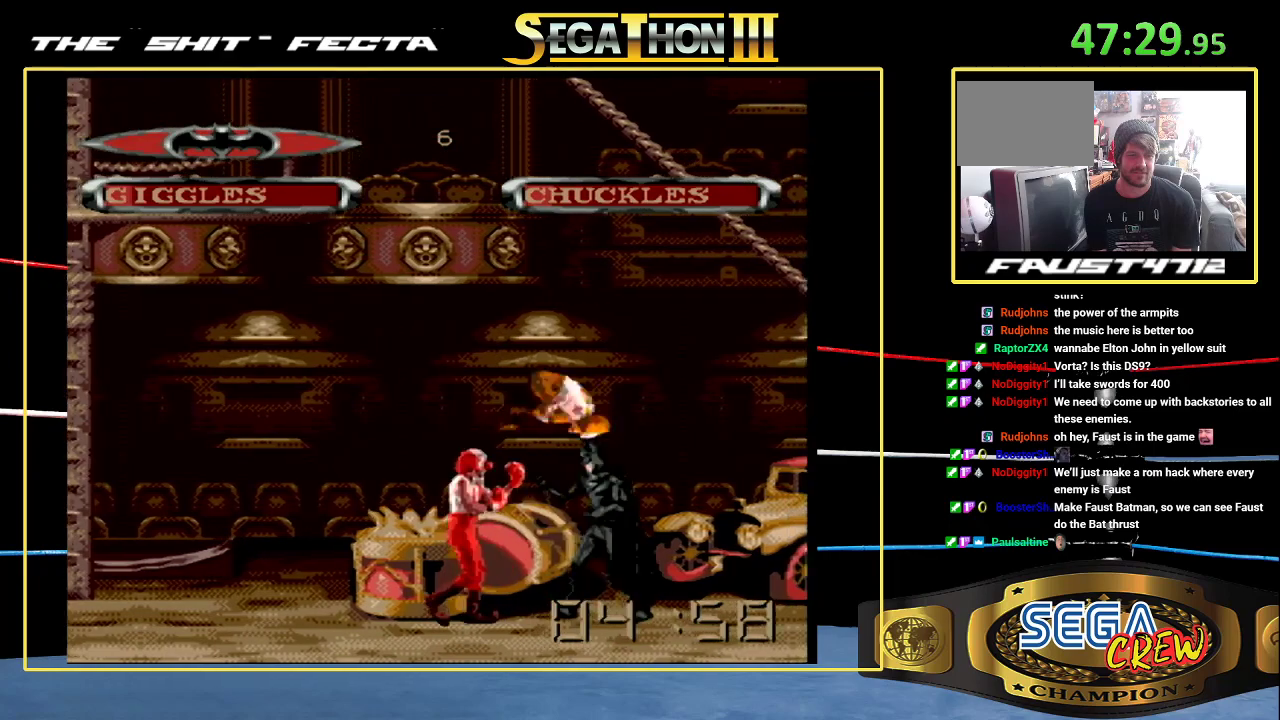
{"buttons": [], "events": [[33, "DPAD_LEFT", "down"], [100, "DPAD_LEFT", "up"], [167, "DPAD_LEFT", "down"], [217, "B", "down"], [250, "DPAD_DOWN", "down"], [400, "DPAD_DOWN", "up"], [433, "B", "up"], [467, "DPAD_LEFT", "up"]]}
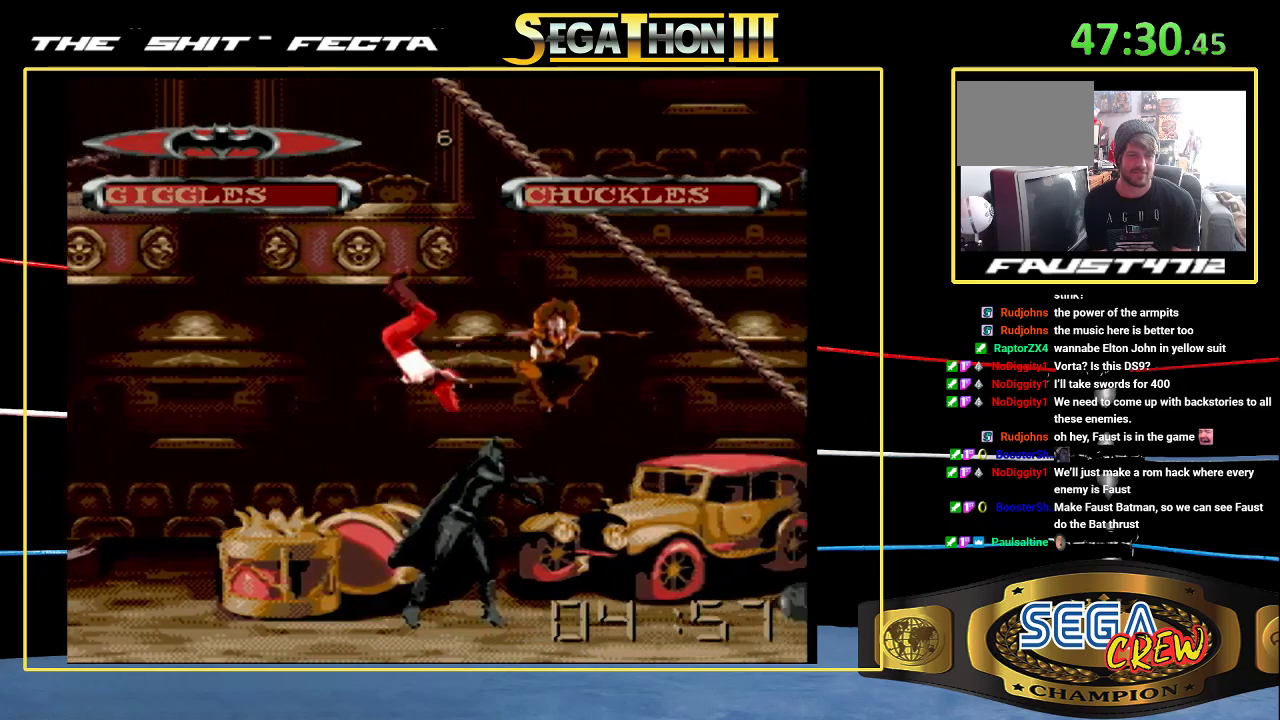
{"buttons": [], "events": [[417, "DPAD_RIGHT", "down"], [500, "DPAD_RIGHT", "up"]]}
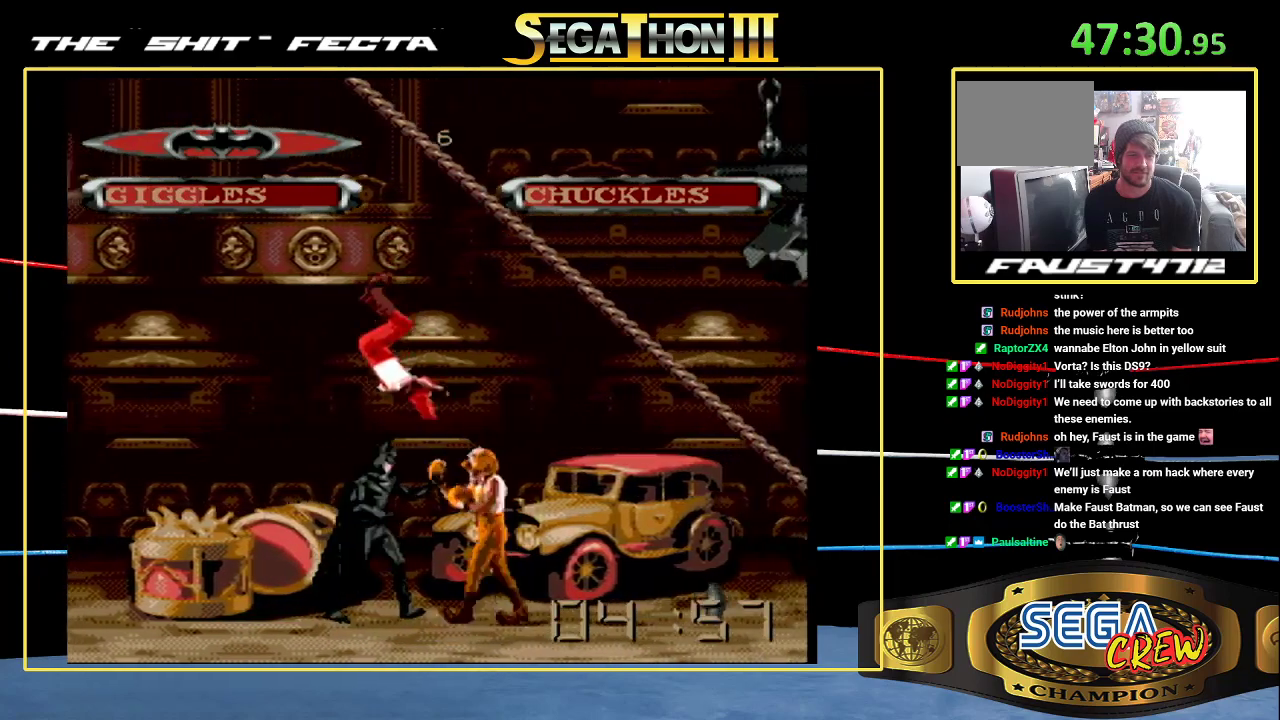
{"buttons": [], "events": [[67, "DPAD_RIGHT", "down"], [167, "B", "down"], [167, "DPAD_DOWN", "down"], [383, "B", "up"], [383, "DPAD_DOWN", "up"], [383, "DPAD_RIGHT", "up"]]}
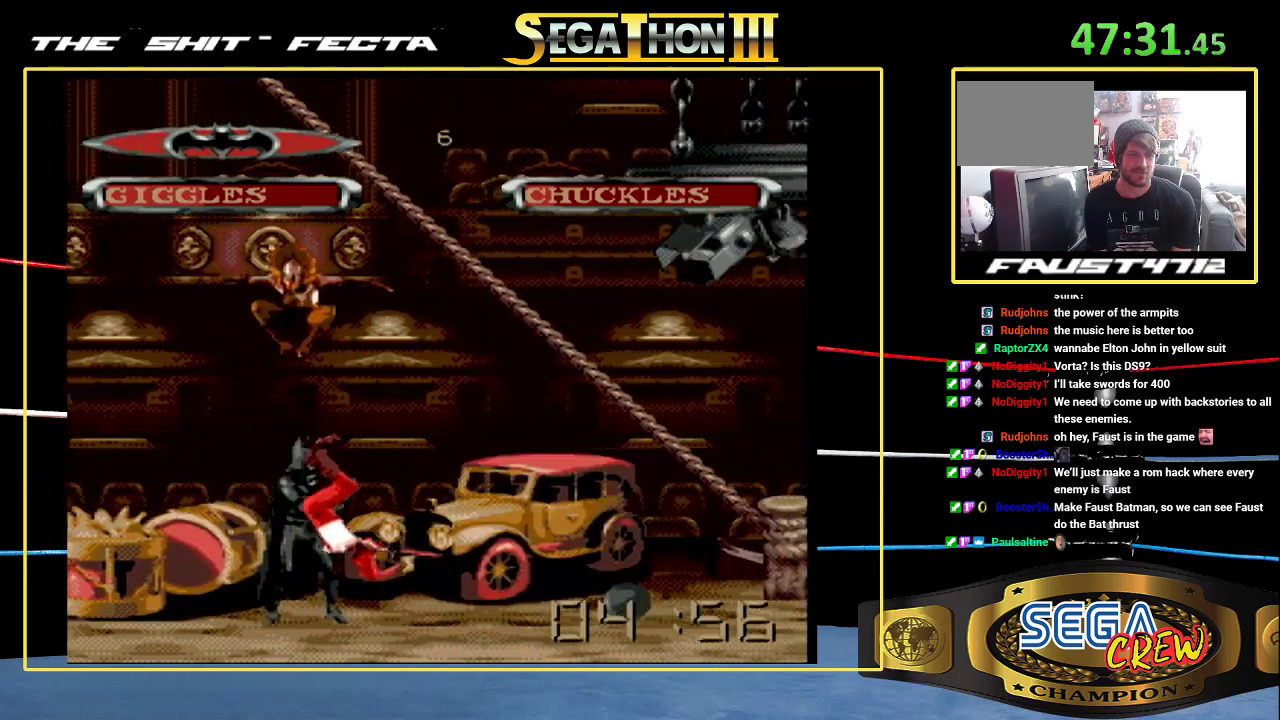
{"buttons": ["DPAD_LEFT"], "events": [[267, "DPAD_LEFT", "down"]]}
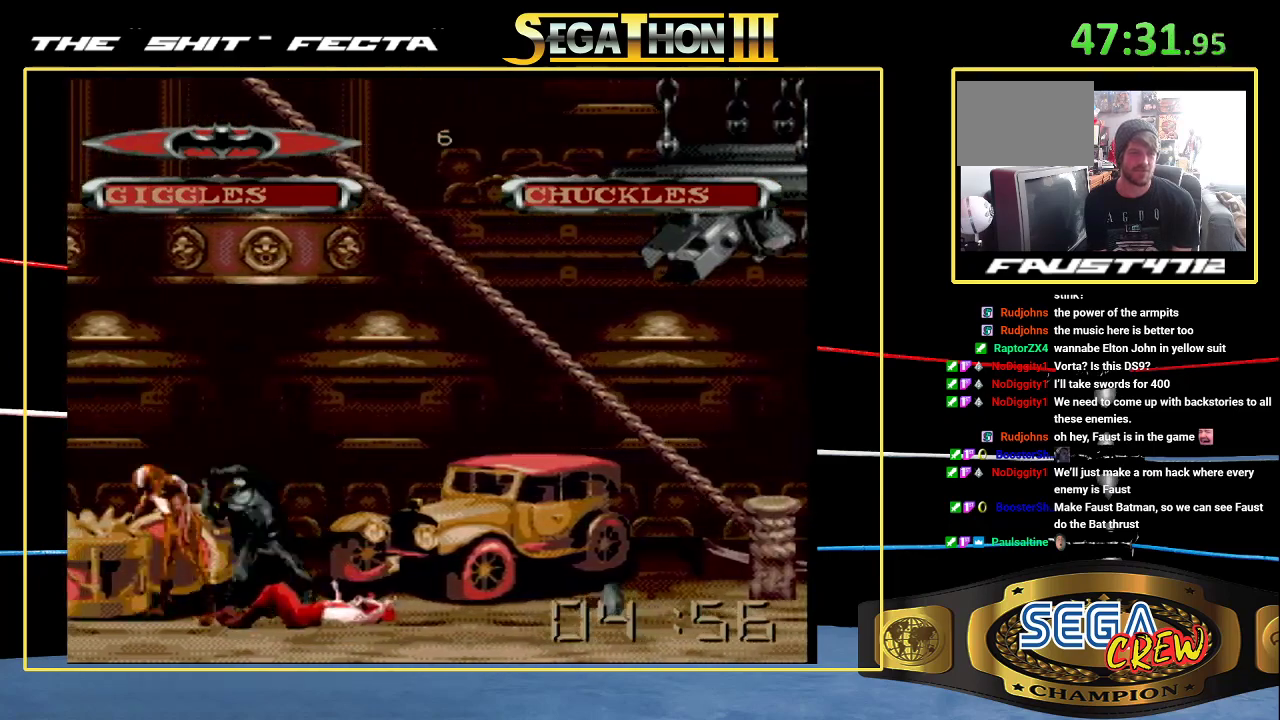
{"buttons": [], "events": [[83, "B", "down"], [83, "DPAD_DOWN", "down"], [200, "DPAD_DOWN", "up"], [267, "B", "up"], [317, "DPAD_LEFT", "up"]]}
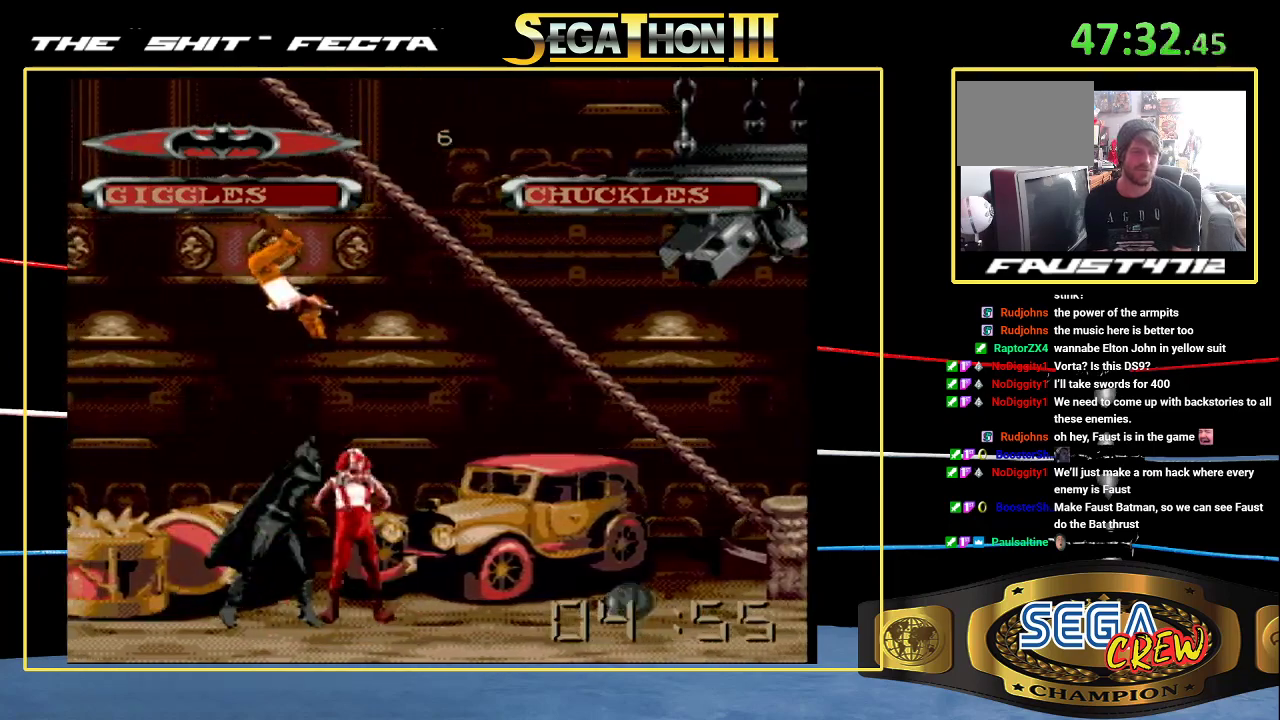
{"buttons": ["B", "DPAD_DOWN"], "events": [[100, "DPAD_RIGHT", "down"], [167, "DPAD_RIGHT", "up"], [300, "B", "down"], [300, "DPAD_DOWN", "down"], [300, "DPAD_RIGHT", "down"], [500, "DPAD_RIGHT", "up"]]}
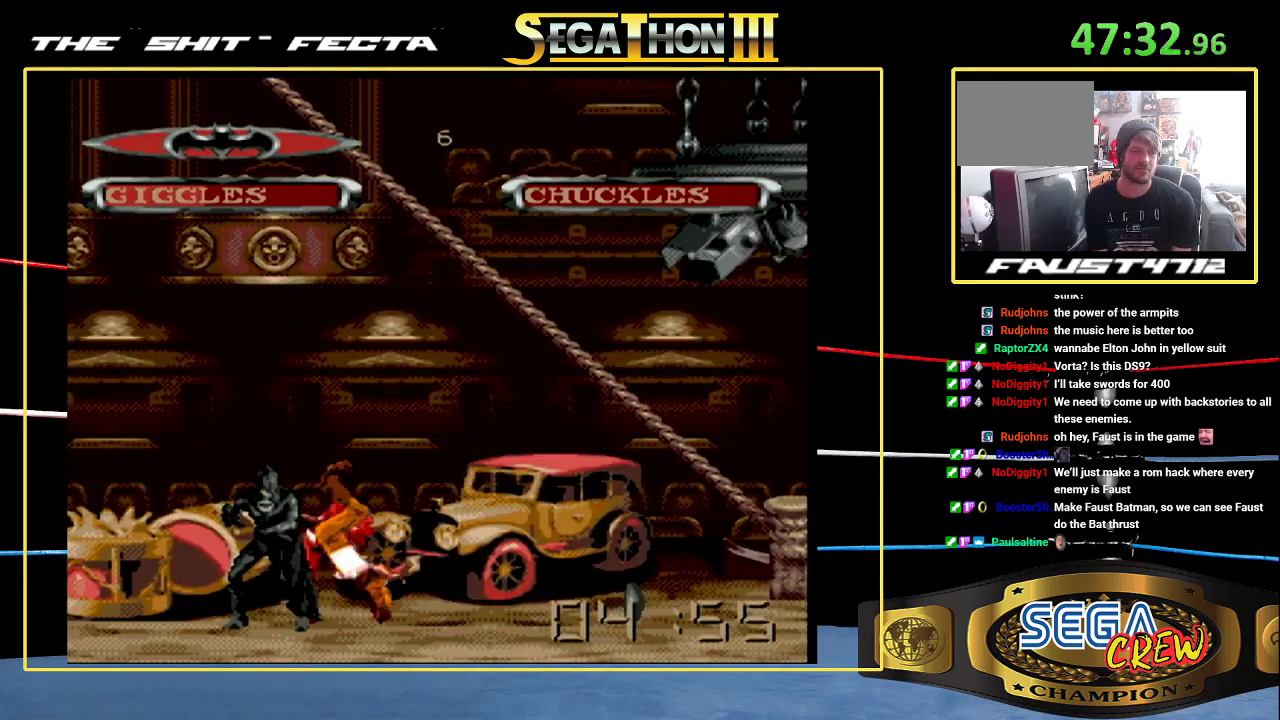
{"buttons": ["B", "DPAD_DOWN", "DPAD_RIGHT"], "events": [[17, "B", "up"], [17, "DPAD_DOWN", "up"], [150, "DPAD_RIGHT", "down"], [250, "DPAD_RIGHT", "up"], [317, "DPAD_RIGHT", "down"], [383, "B", "down"], [400, "DPAD_DOWN", "down"]]}
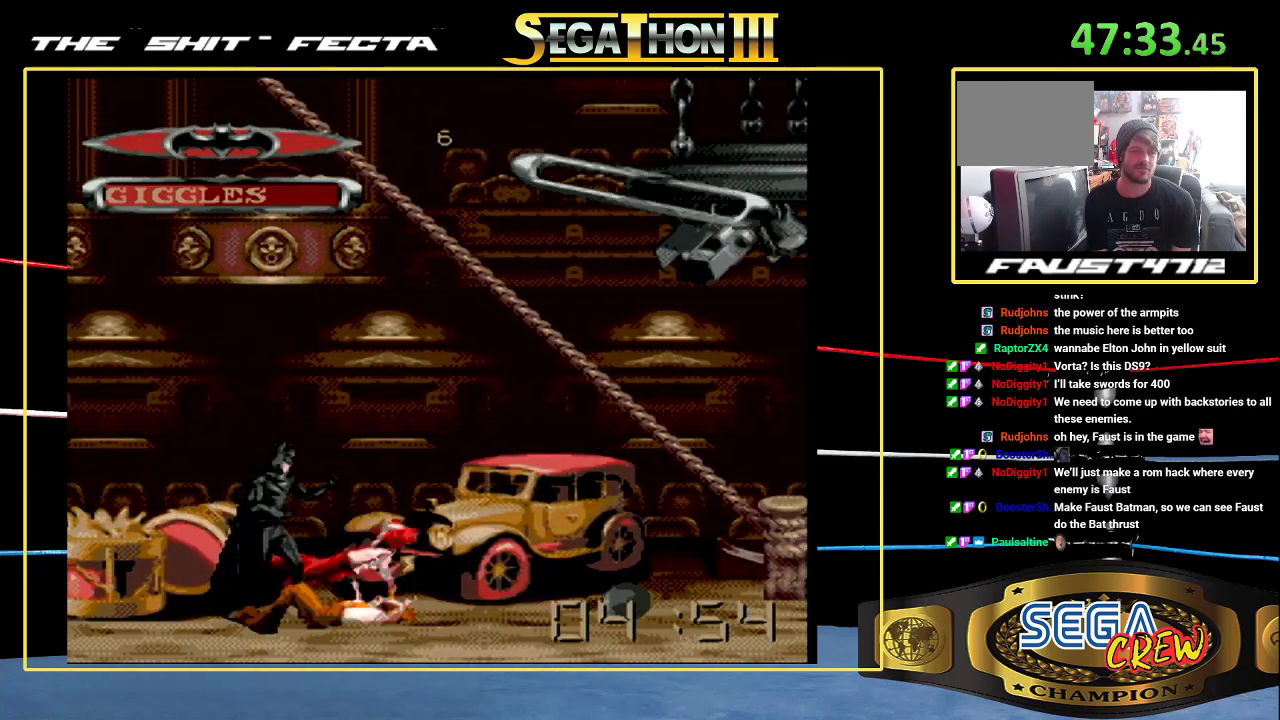
{"buttons": [], "events": [[133, "DPAD_DOWN", "up"], [133, "DPAD_RIGHT", "up"], [167, "B", "up"], [350, "DPAD_RIGHT", "down"], [417, "DPAD_RIGHT", "up"]]}
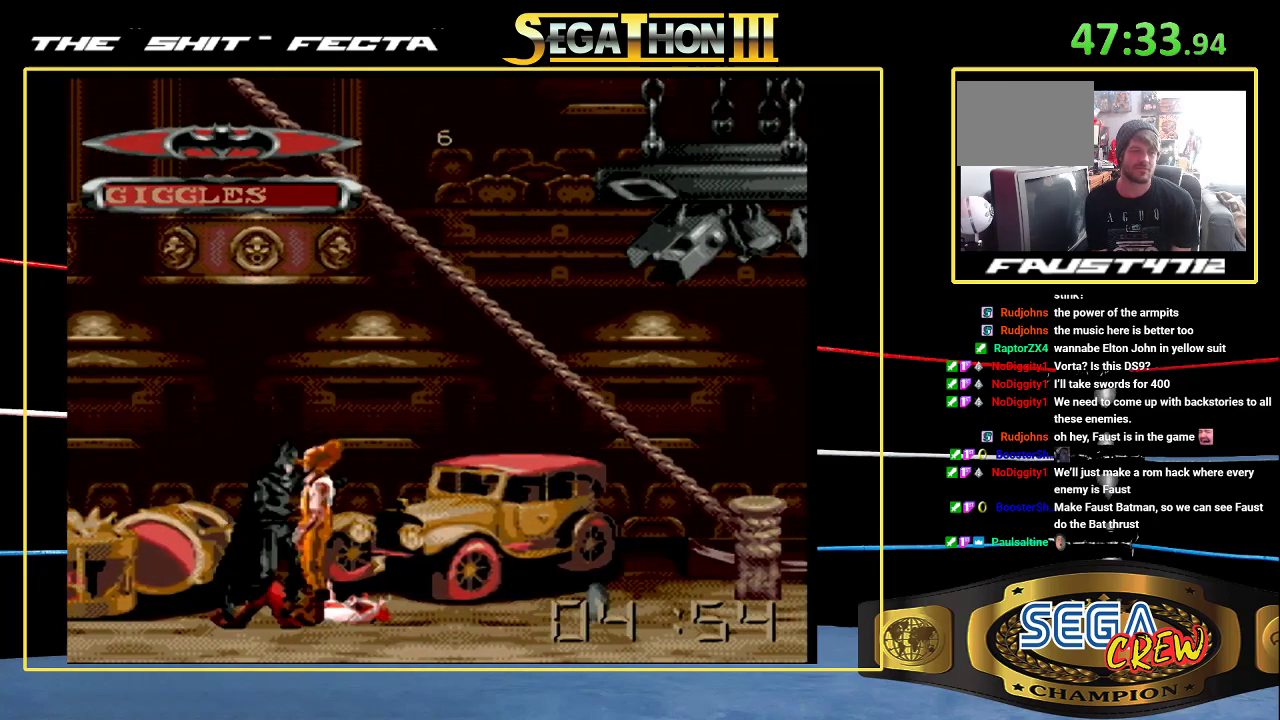
{"buttons": [], "events": [[17, "DPAD_RIGHT", "down"], [83, "DPAD_RIGHT", "up"], [150, "DPAD_RIGHT", "down"], [217, "B", "down"], [417, "DPAD_DOWN", "down"], [467, "DPAD_DOWN", "up"], [467, "DPAD_RIGHT", "up"], [483, "B", "up"]]}
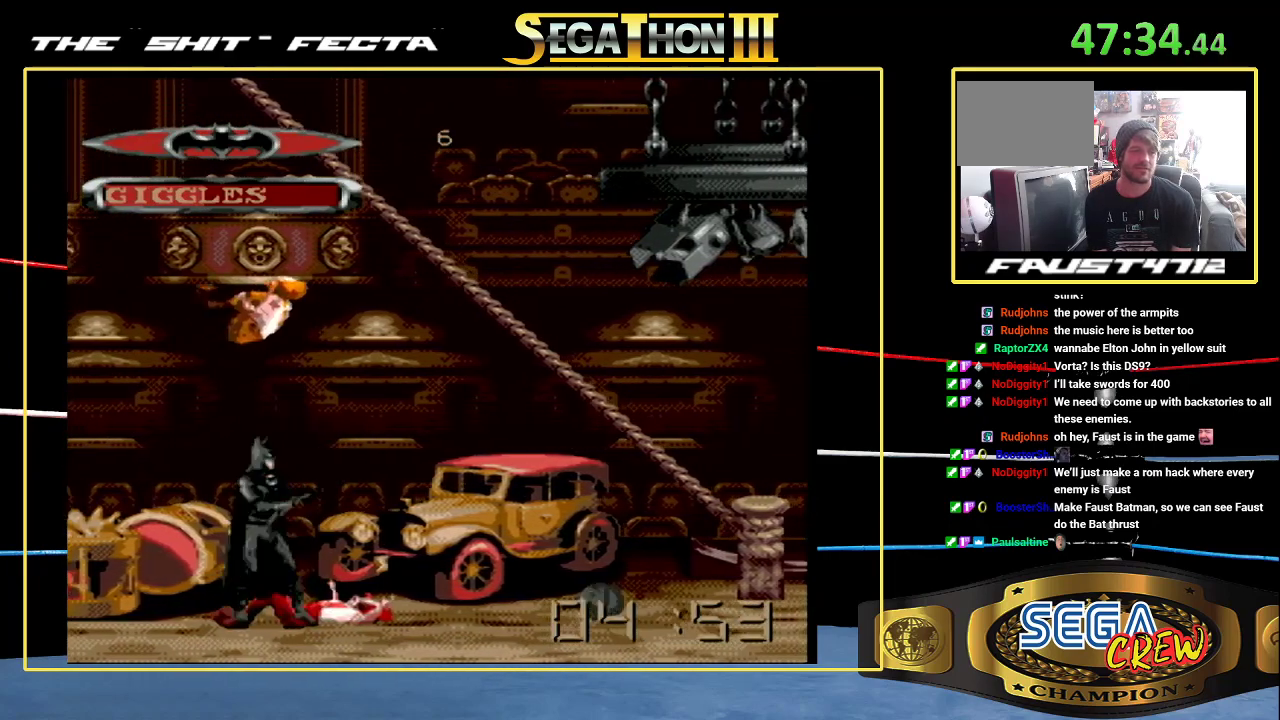
{"buttons": ["DPAD_LEFT"], "events": [[233, "DPAD_LEFT", "down"], [350, "DPAD_LEFT", "up"], [467, "DPAD_LEFT", "down"]]}
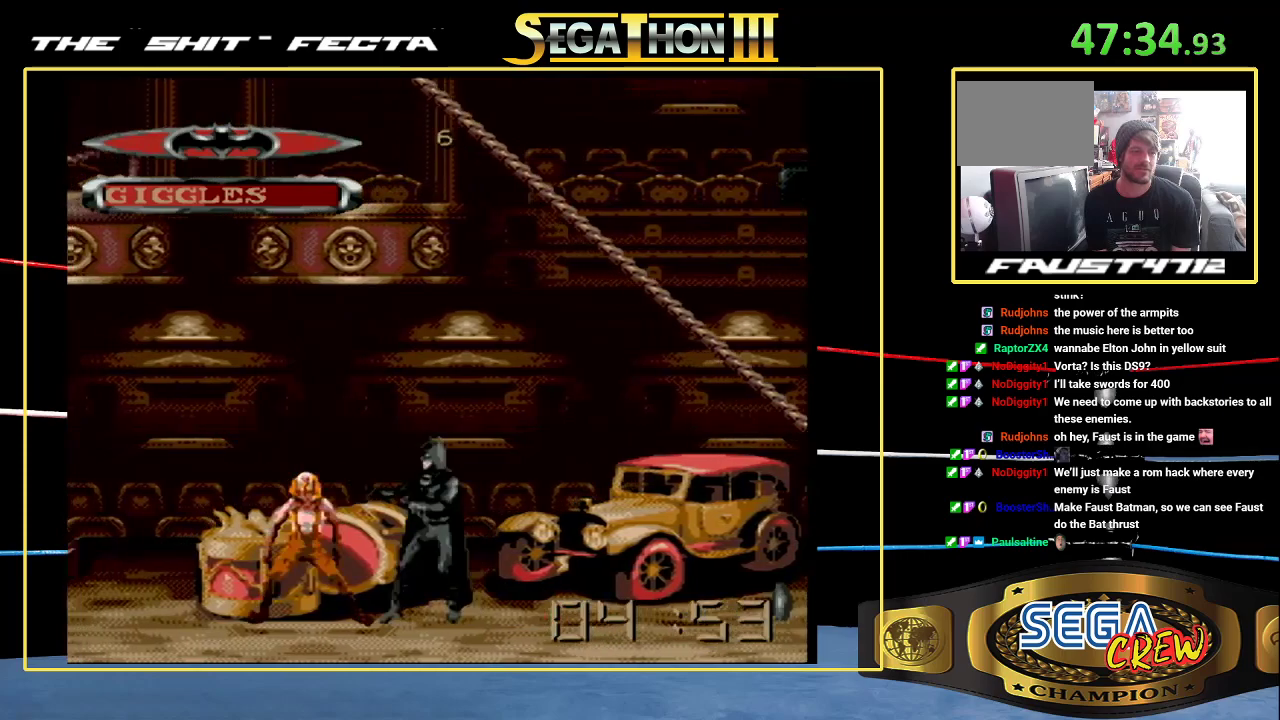
{"buttons": [], "events": [[133, "B", "down"], [383, "B", "up"], [400, "DPAD_LEFT", "up"]]}
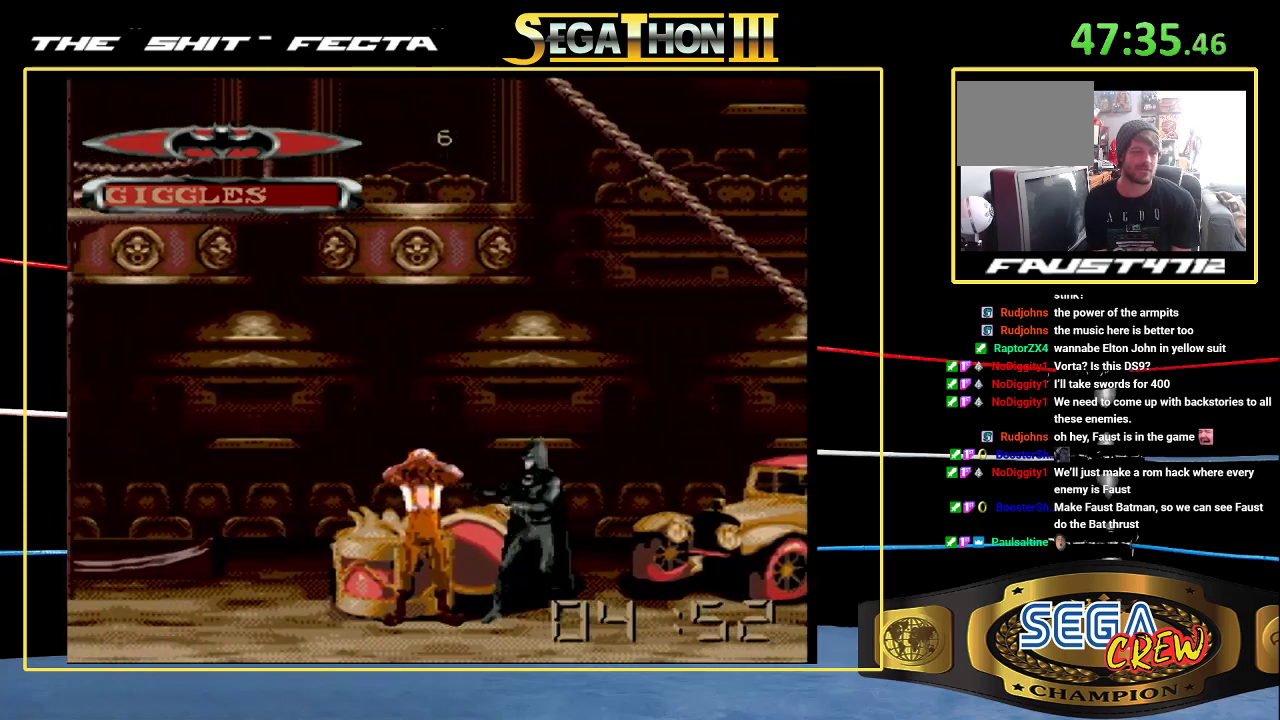
{"buttons": ["B", "DPAD_LEFT"], "events": [[17, "DPAD_LEFT", "down"], [67, "DPAD_LEFT", "up"], [167, "DPAD_LEFT", "down"], [233, "DPAD_LEFT", "up"], [300, "DPAD_LEFT", "down"], [483, "B", "down"]]}
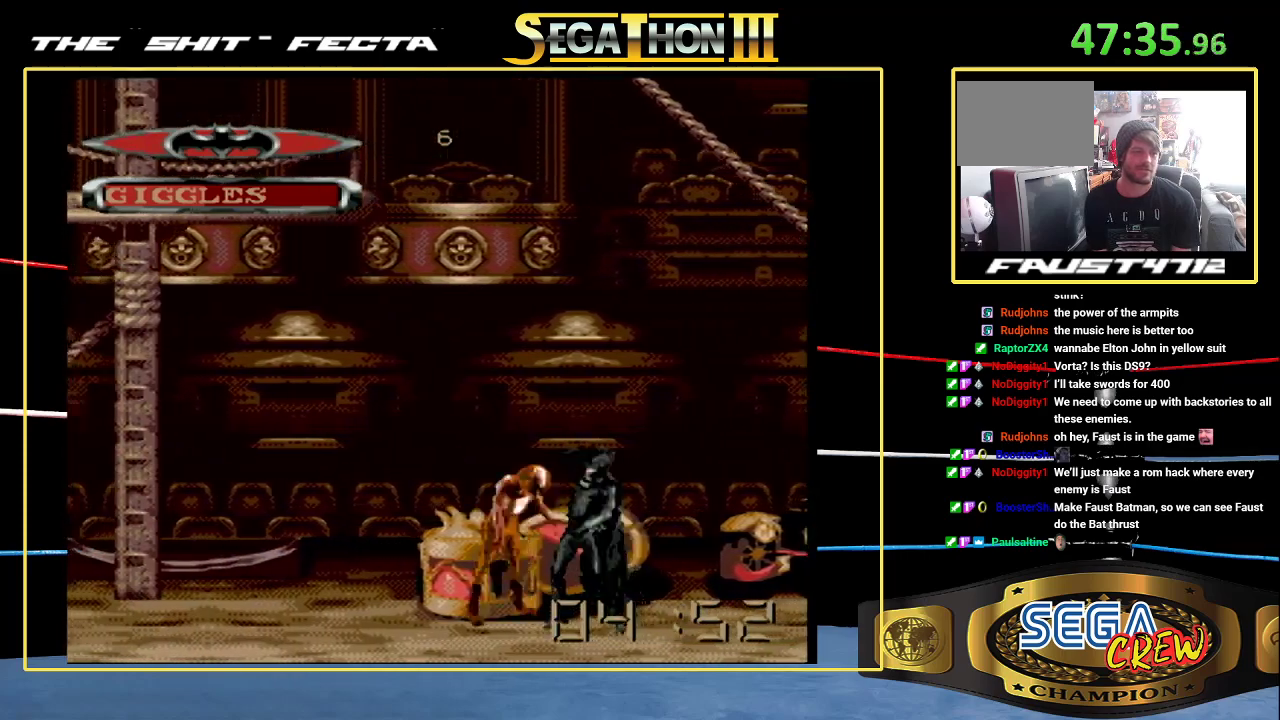
{"buttons": [], "events": [[250, "DPAD_LEFT", "up"], [267, "B", "up"], [367, "DPAD_LEFT", "down"], [433, "DPAD_LEFT", "up"]]}
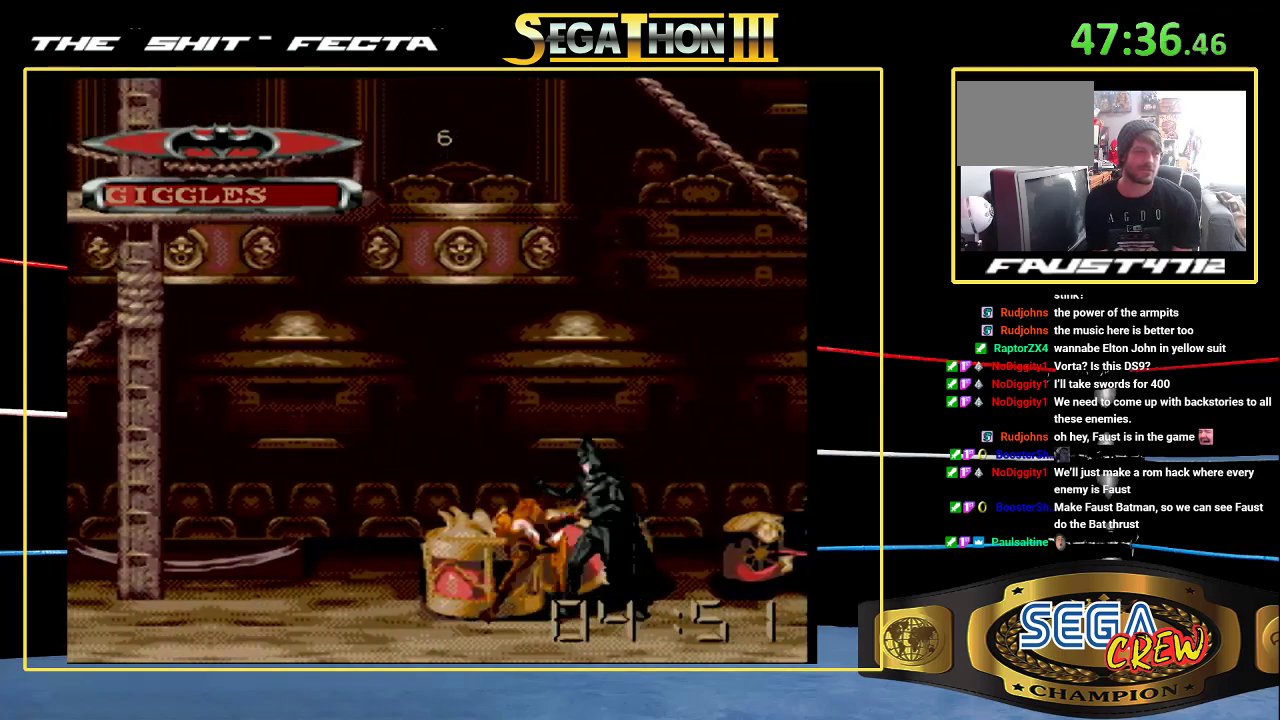
{"buttons": [], "events": [[67, "DPAD_LEFT", "down"], [100, "B", "down"], [117, "DPAD_DOWN", "down"], [333, "DPAD_DOWN", "up"], [383, "B", "up"], [383, "DPAD_LEFT", "up"]]}
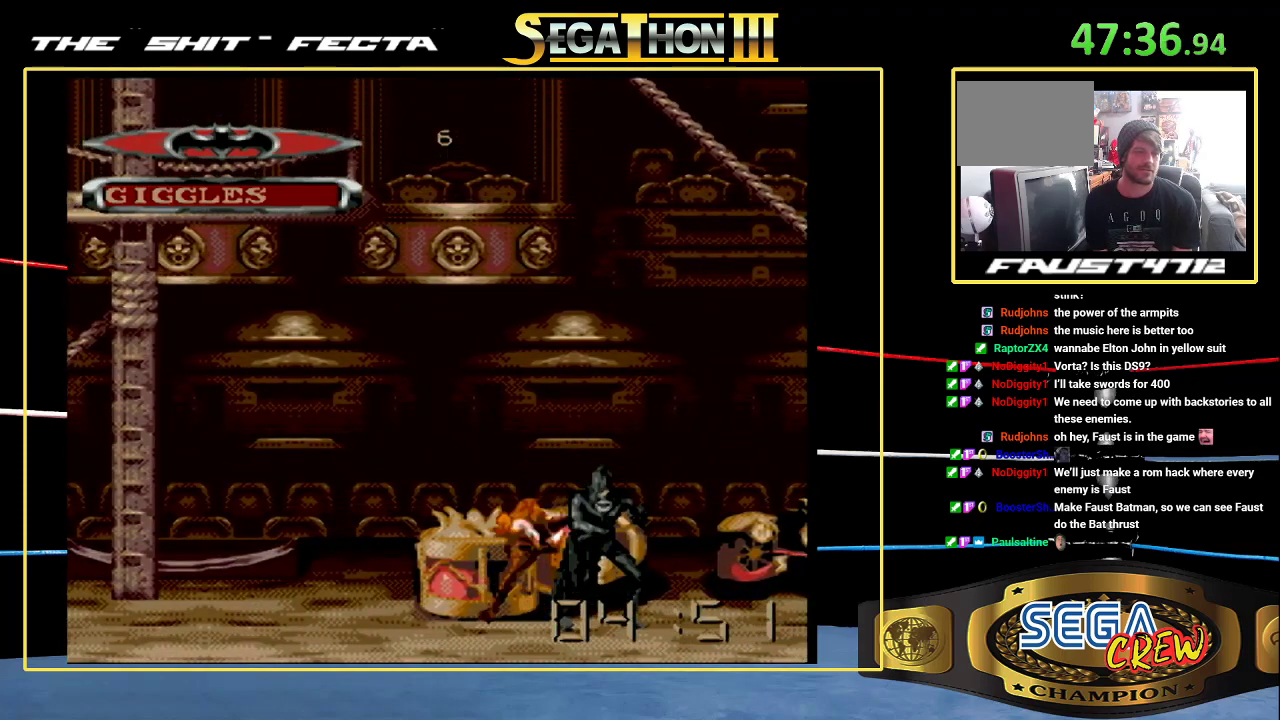
{"buttons": ["DPAD_RIGHT"], "events": [[133, "DPAD_RIGHT", "down"], [183, "DPAD_RIGHT", "up"], [233, "DPAD_RIGHT", "down"], [333, "A", "down"], [383, "DPAD_RIGHT", "up"], [417, "A", "up"], [483, "DPAD_RIGHT", "down"]]}
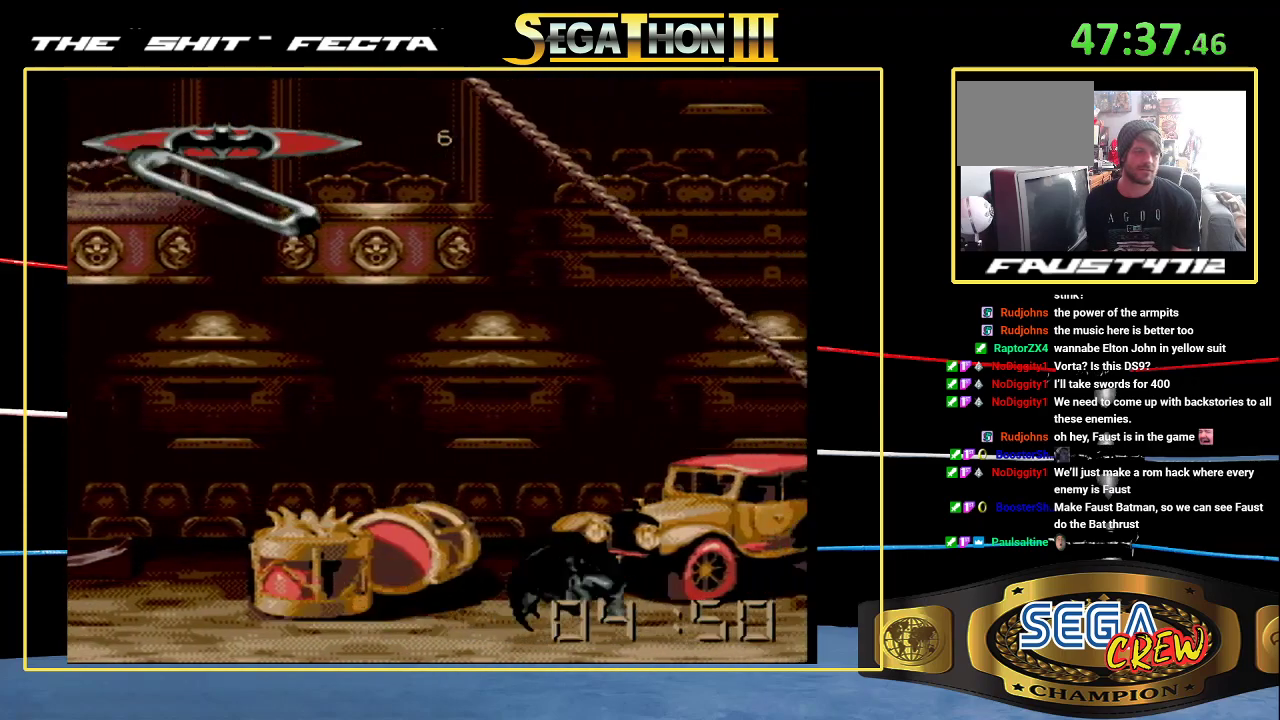
{"buttons": ["DPAD_RIGHT"], "events": [[83, "DPAD_RIGHT", "up"], [133, "DPAD_RIGHT", "down"], [217, "A", "down"], [233, "DPAD_RIGHT", "up"], [300, "A", "up"], [333, "DPAD_RIGHT", "down"], [433, "DPAD_RIGHT", "up"], [500, "DPAD_RIGHT", "down"]]}
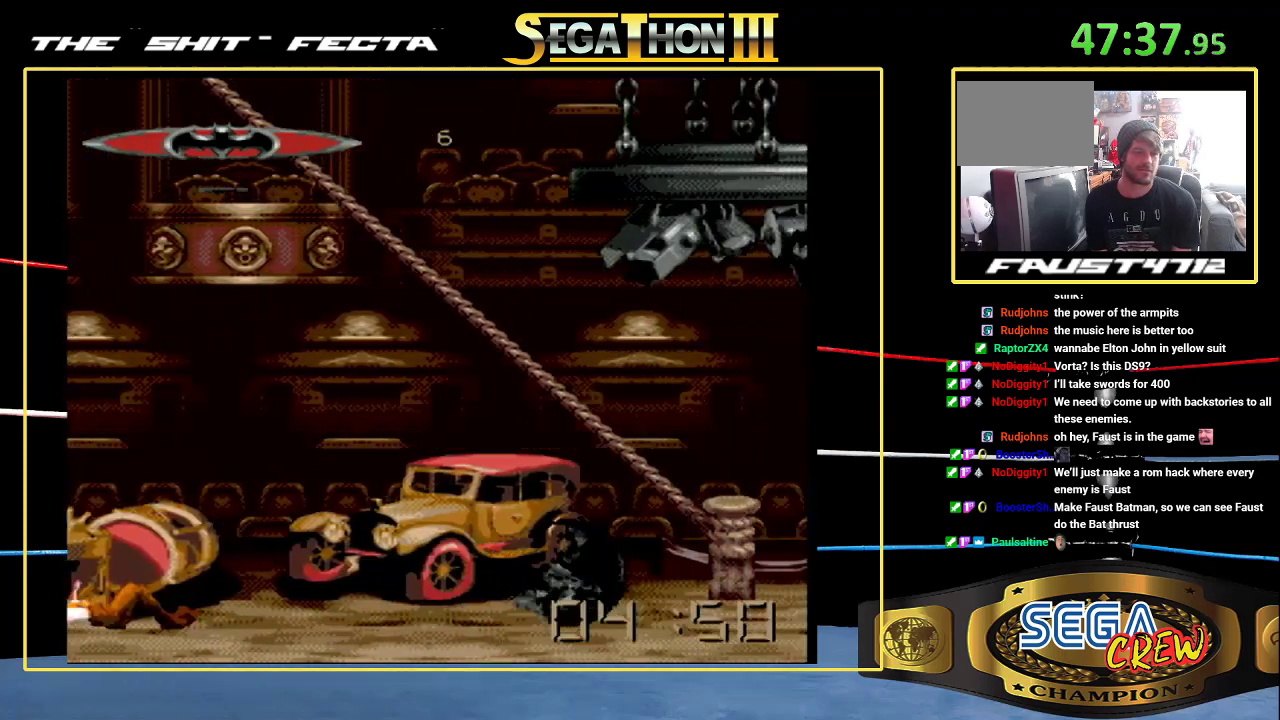
{"buttons": [], "events": [[117, "A", "down"], [117, "DPAD_RIGHT", "up"], [200, "A", "up"], [217, "DPAD_RIGHT", "down"], [300, "DPAD_RIGHT", "up"], [383, "DPAD_RIGHT", "down"], [433, "DPAD_RIGHT", "up"]]}
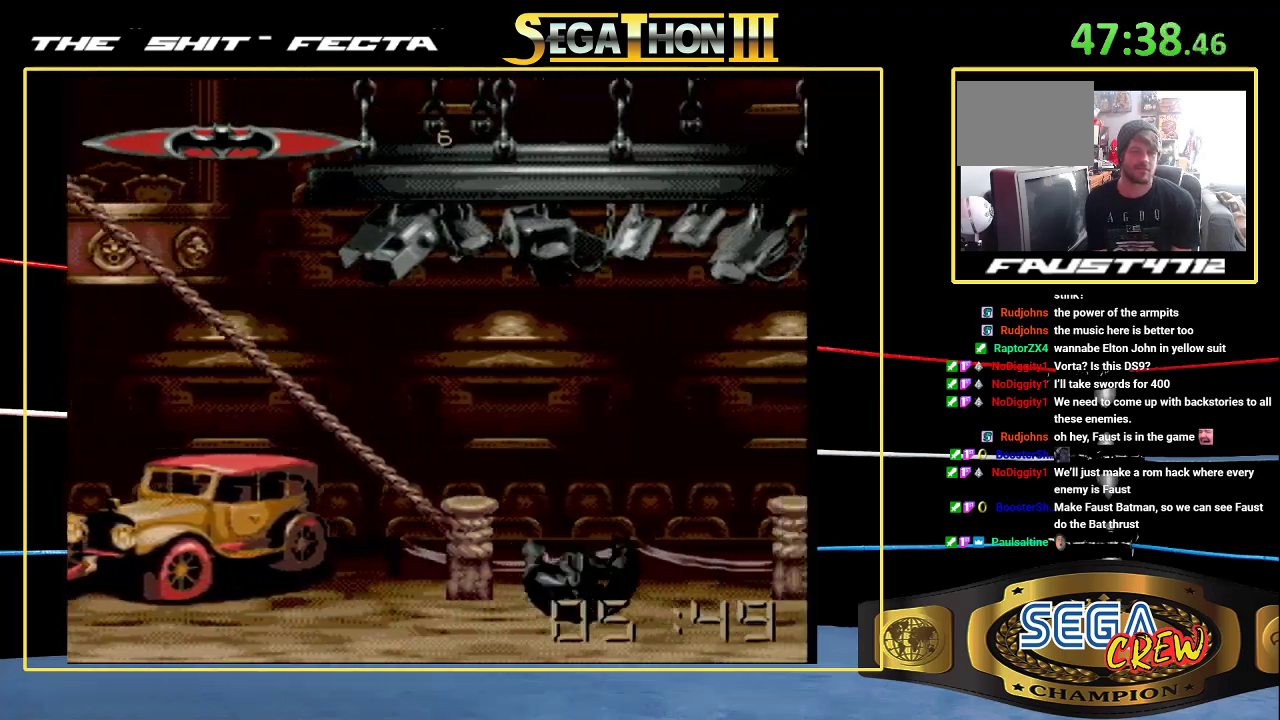
{"buttons": ["DPAD_RIGHT"], "events": [[367, "DPAD_RIGHT", "down"]]}
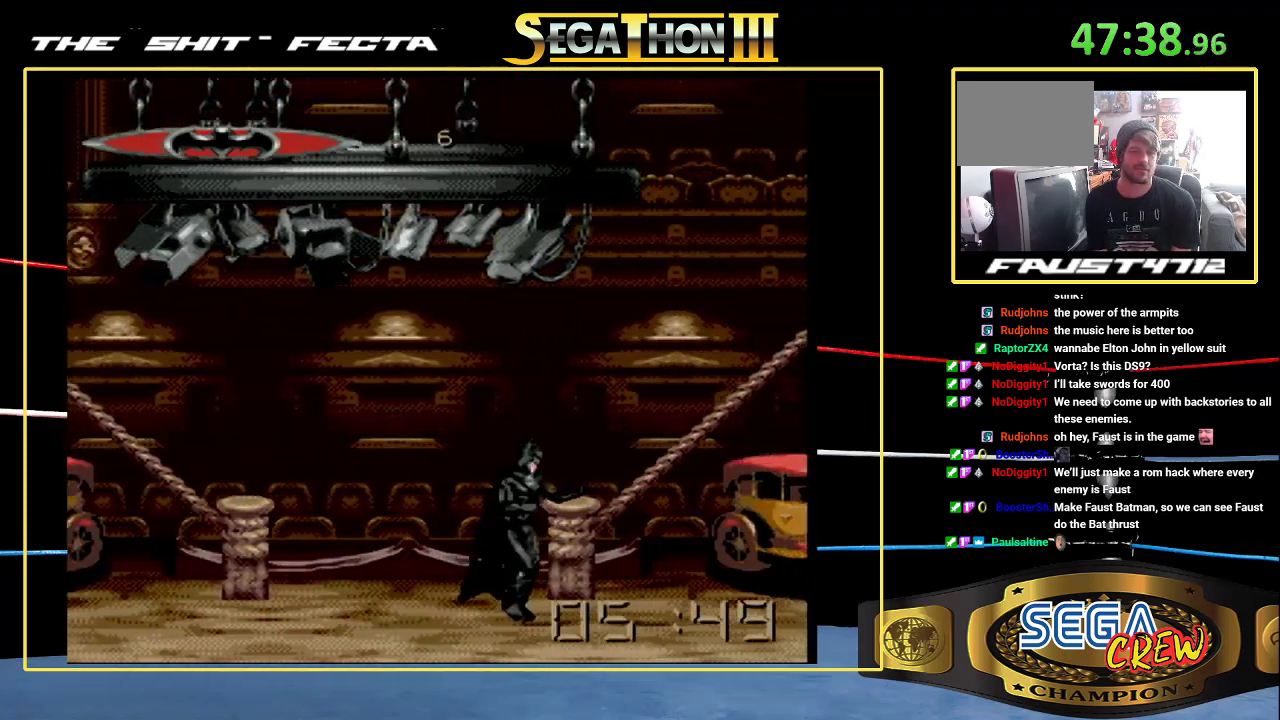
{"buttons": ["DPAD_RIGHT"], "events": []}
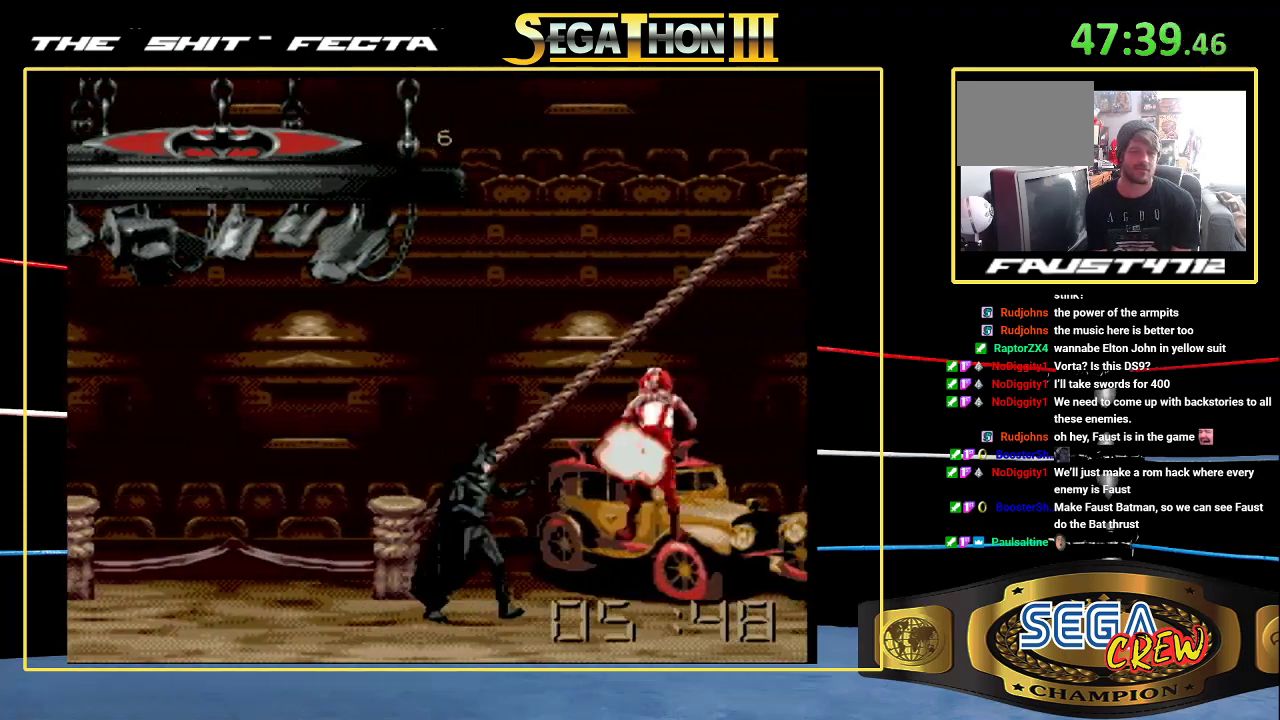
{"buttons": ["B", "DPAD_RIGHT"], "events": [[200, "DPAD_RIGHT", "up"], [283, "DPAD_RIGHT", "down"], [350, "DPAD_RIGHT", "up"], [400, "DPAD_RIGHT", "down"], [450, "B", "down"]]}
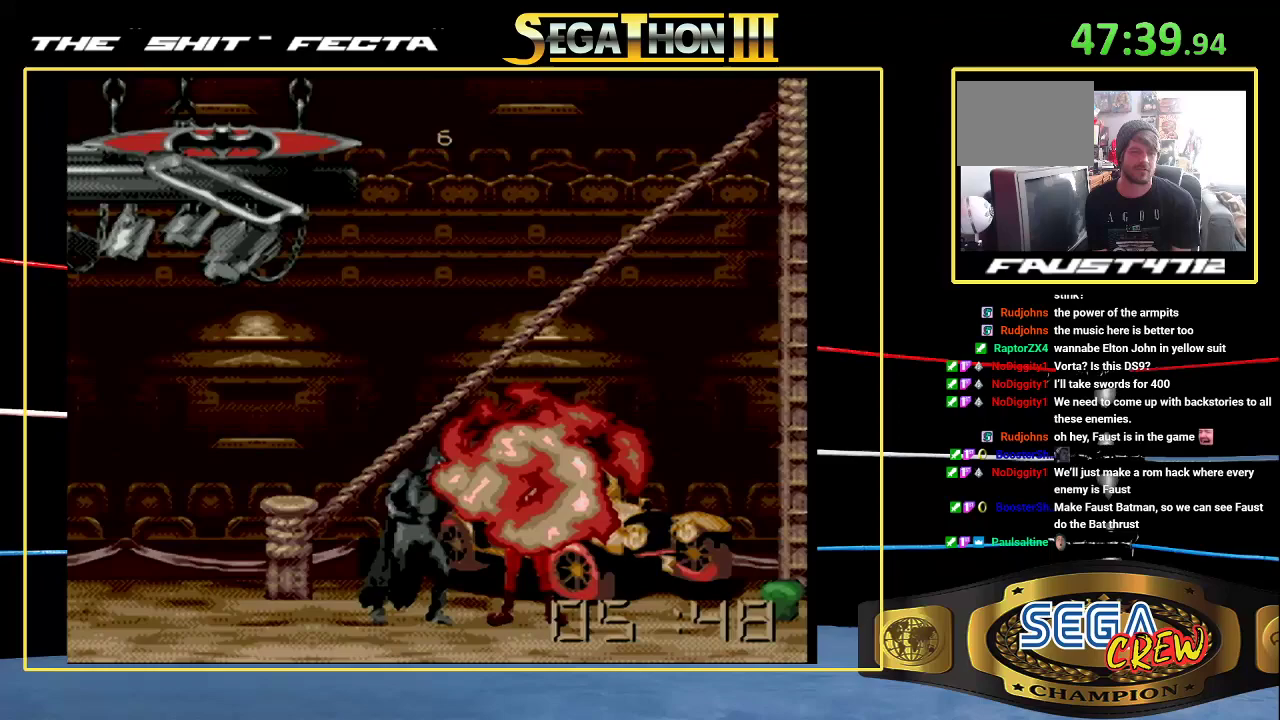
{"buttons": ["DPAD_RIGHT"], "events": [[33, "DPAD_DOWN", "down"], [217, "B", "up"], [233, "DPAD_DOWN", "up"], [233, "DPAD_RIGHT", "up"], [333, "DPAD_RIGHT", "down"], [433, "DPAD_RIGHT", "up"], [500, "DPAD_RIGHT", "down"]]}
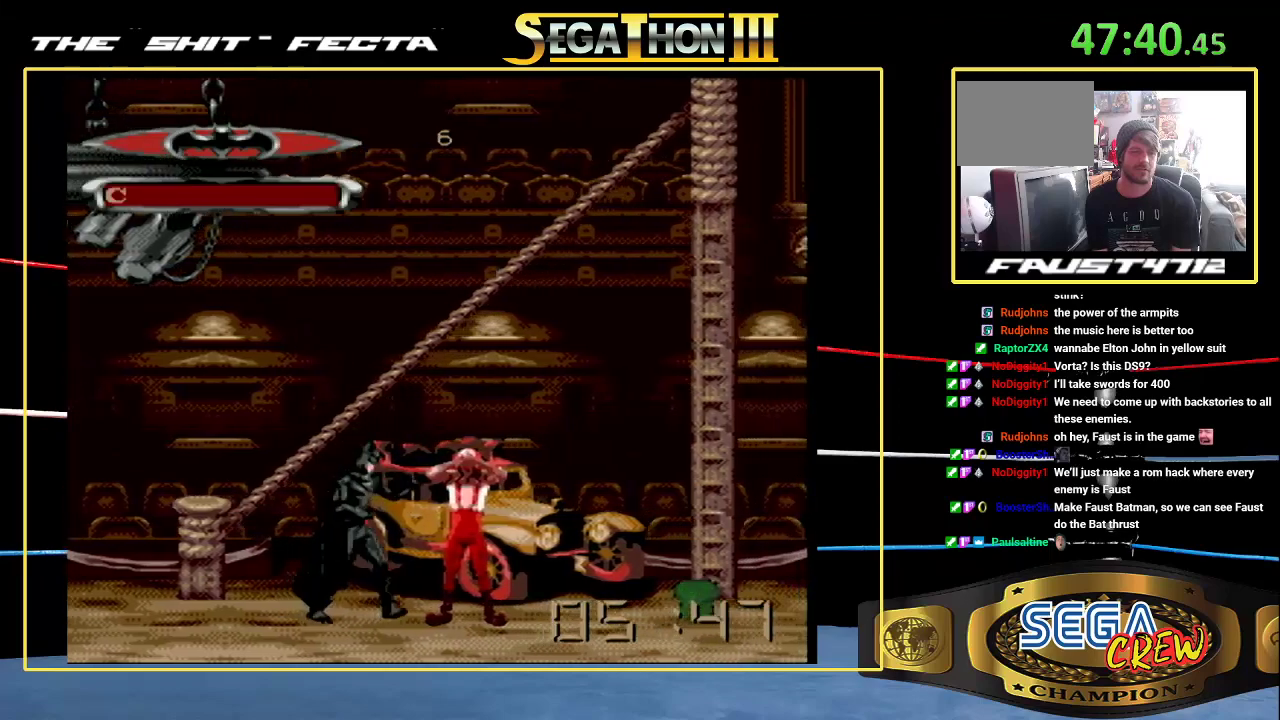
{"buttons": ["B", "DPAD_DOWN", "DPAD_RIGHT"], "events": [[67, "DPAD_RIGHT", "up"], [150, "DPAD_RIGHT", "down"], [217, "DPAD_RIGHT", "up"], [267, "DPAD_RIGHT", "down"], [350, "B", "down"], [400, "DPAD_DOWN", "down"]]}
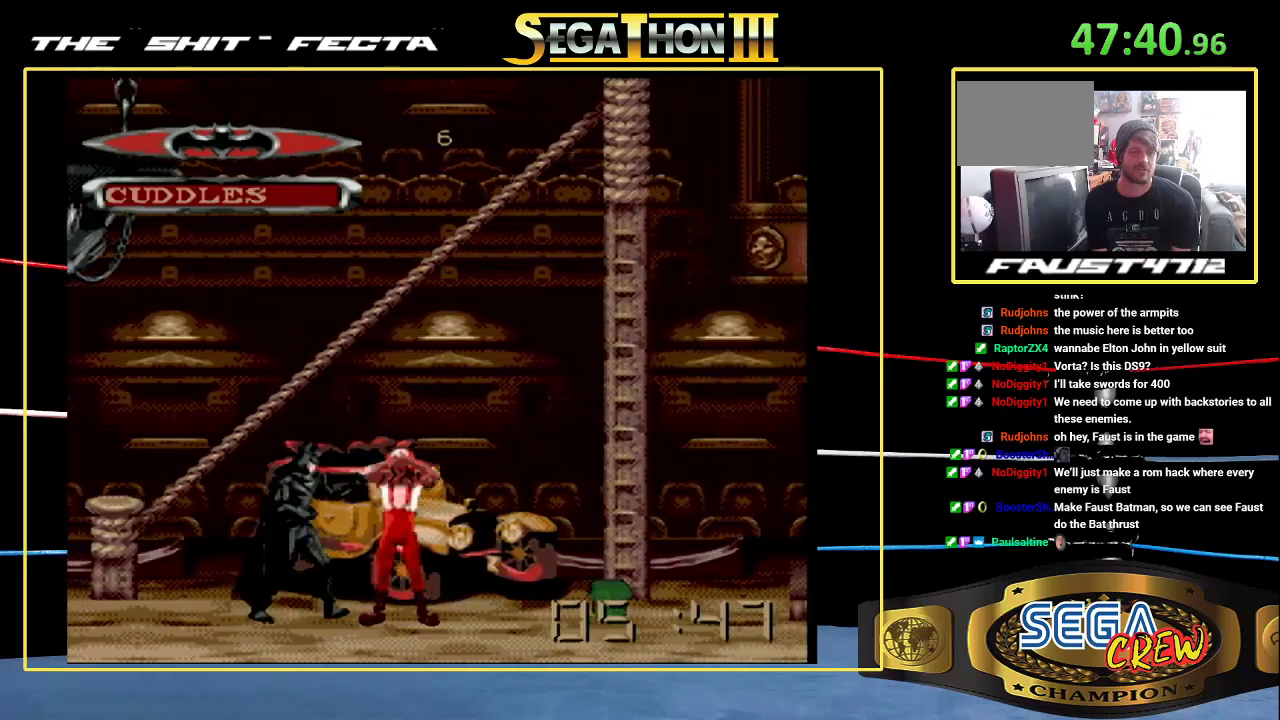
{"buttons": [], "events": [[117, "B", "up"], [117, "DPAD_DOWN", "up"], [117, "DPAD_RIGHT", "up"], [350, "DPAD_RIGHT", "down"], [433, "DPAD_RIGHT", "up"]]}
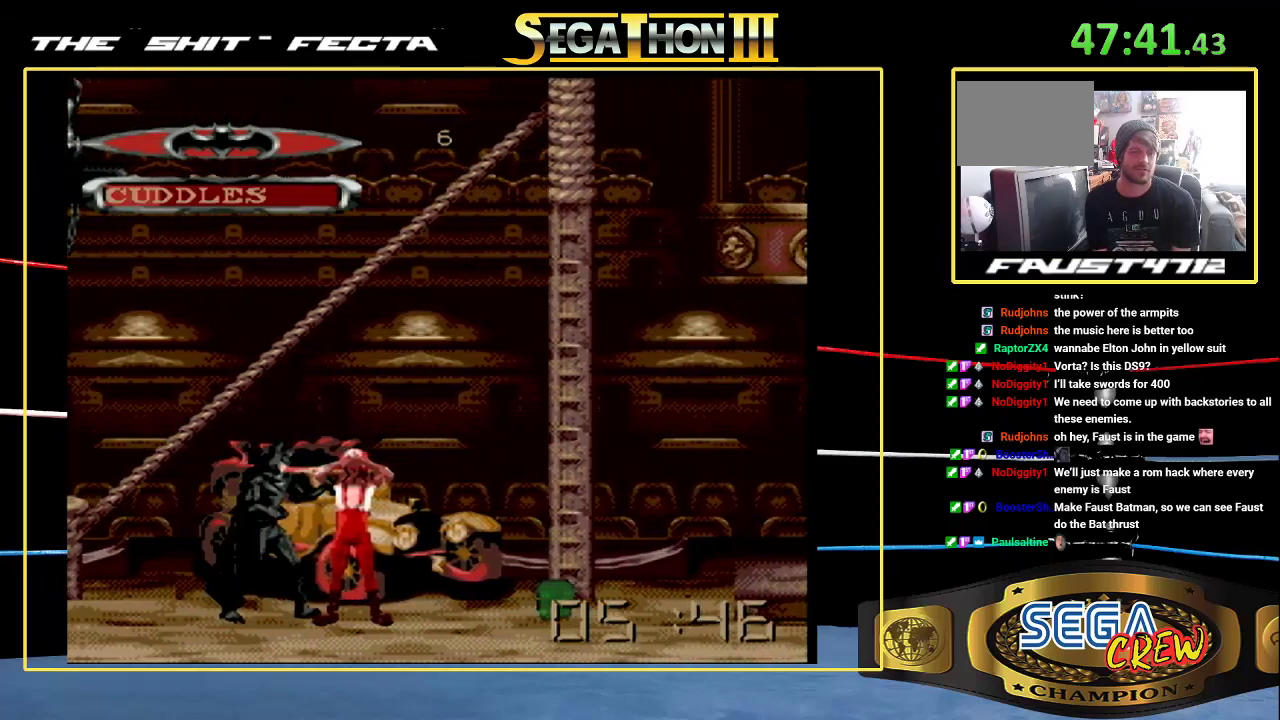
{"buttons": ["B", "DPAD_DOWN", "DPAD_RIGHT"], "events": [[17, "DPAD_RIGHT", "down"], [67, "DPAD_RIGHT", "up"], [150, "DPAD_RIGHT", "down"], [317, "B", "down"], [333, "DPAD_DOWN", "down"]]}
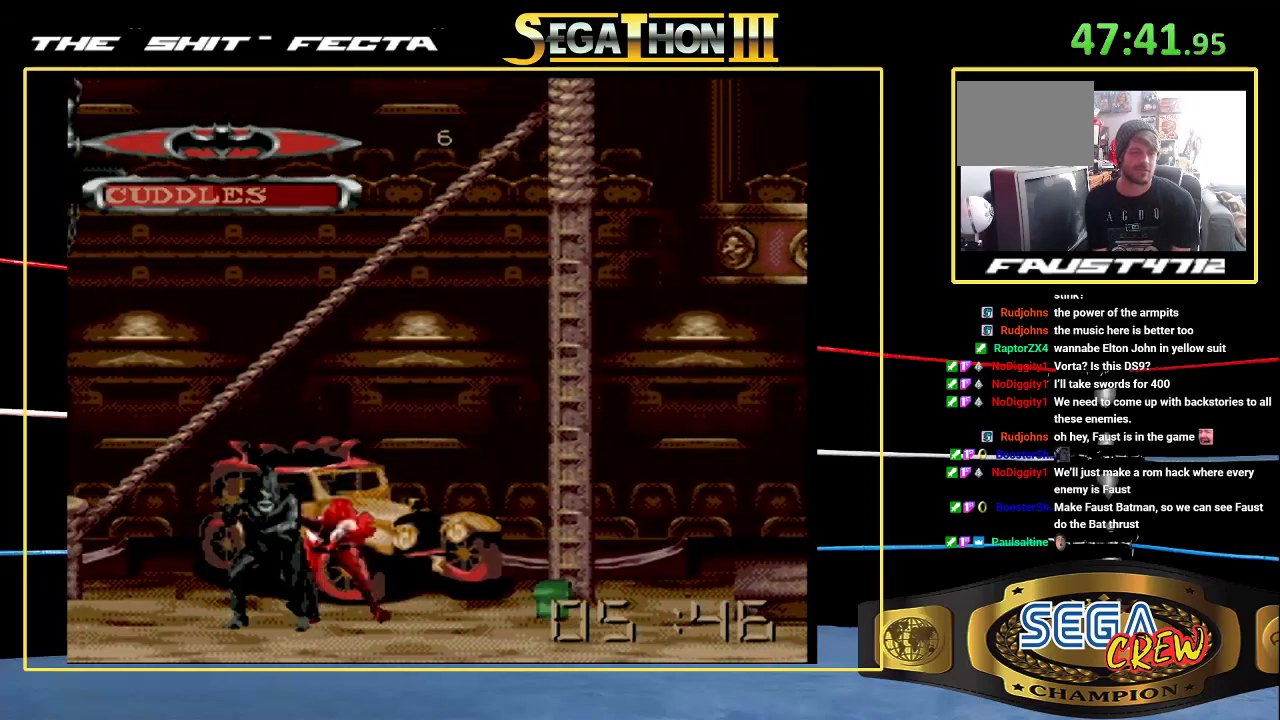
{"buttons": ["B", "DPAD_DOWN", "DPAD_RIGHT"], "events": [[100, "DPAD_DOWN", "up"], [117, "B", "up"], [117, "DPAD_RIGHT", "up"], [200, "DPAD_RIGHT", "down"], [317, "DPAD_RIGHT", "up"], [367, "DPAD_RIGHT", "down"], [433, "B", "down"], [467, "DPAD_DOWN", "down"]]}